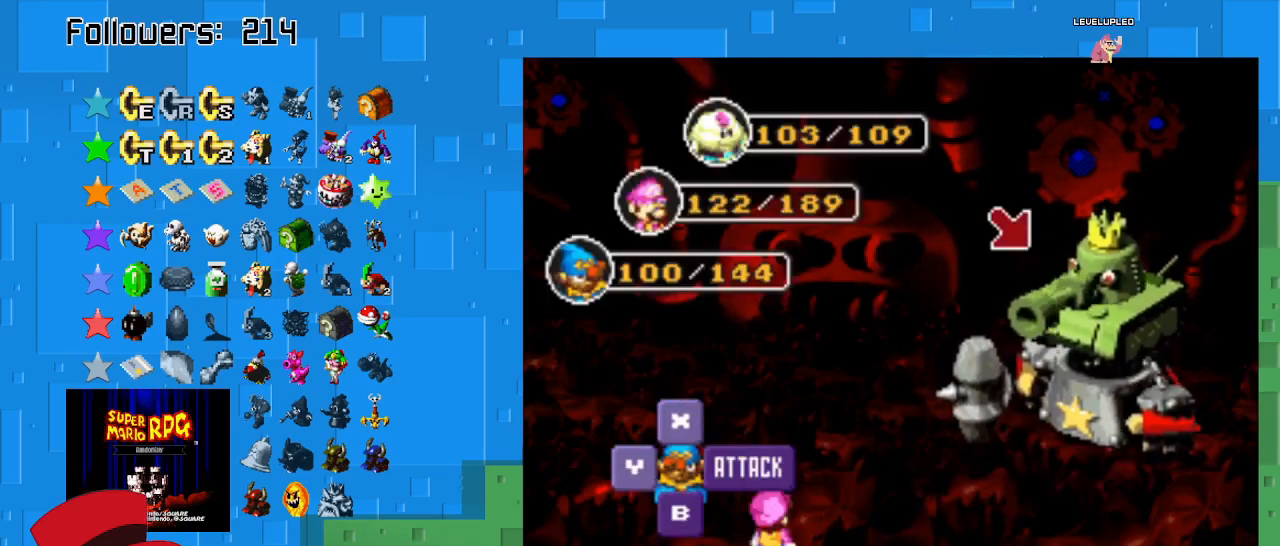
Gameplay with a controller (PlayStation layout); each line is a JSON object with the inputs held at the frame after it. "events" lists button and stick changes between this image and that frame as [ms after this image, input, new state], when the widget could be followed in between. Not read: L3 R3.
{"buttons": [], "left_stick": "center", "right_stick": "center", "events": [[33, "CIRCLE", "down"], [300, "CIRCLE", "up"]]}
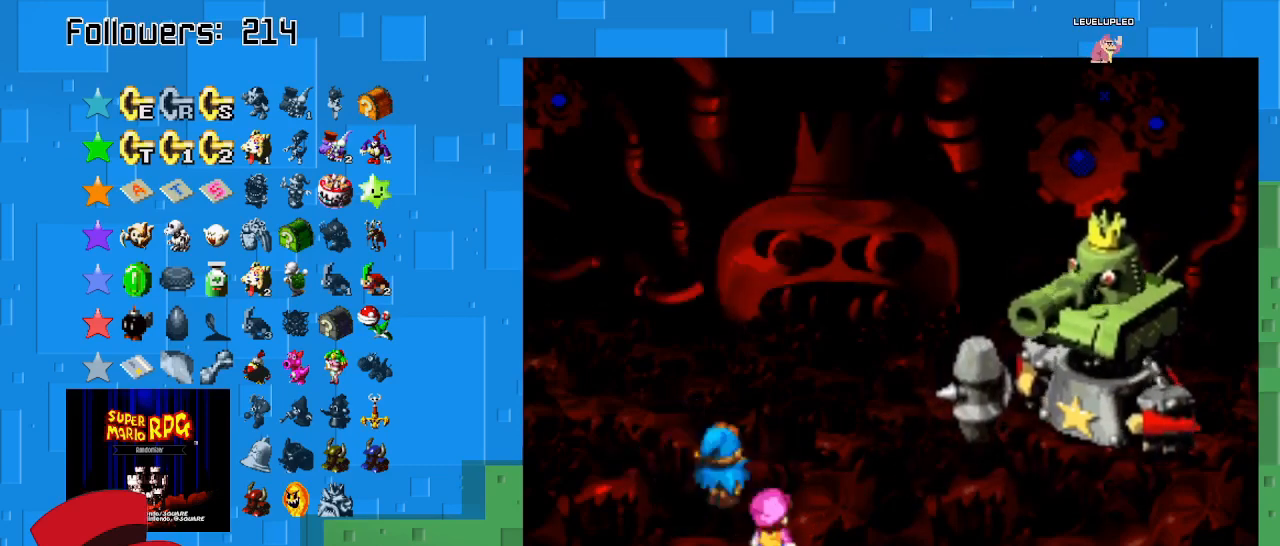
{"buttons": [], "left_stick": "center", "right_stick": "center", "events": []}
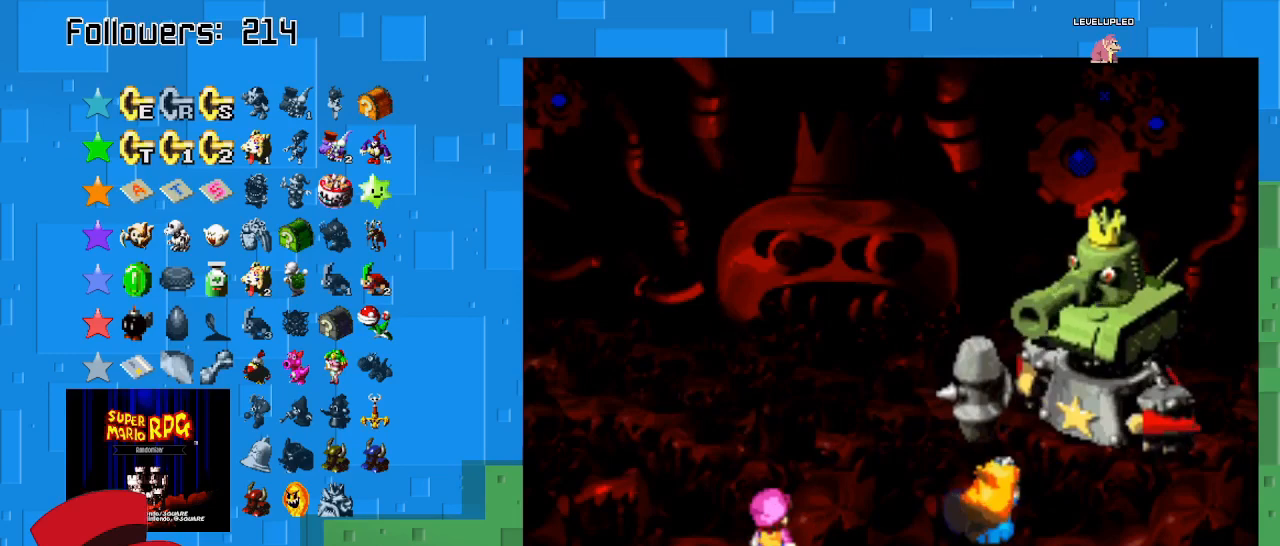
{"buttons": [], "left_stick": "center", "right_stick": "center", "events": [[33, "CIRCLE", "down"], [467, "CIRCLE", "up"]]}
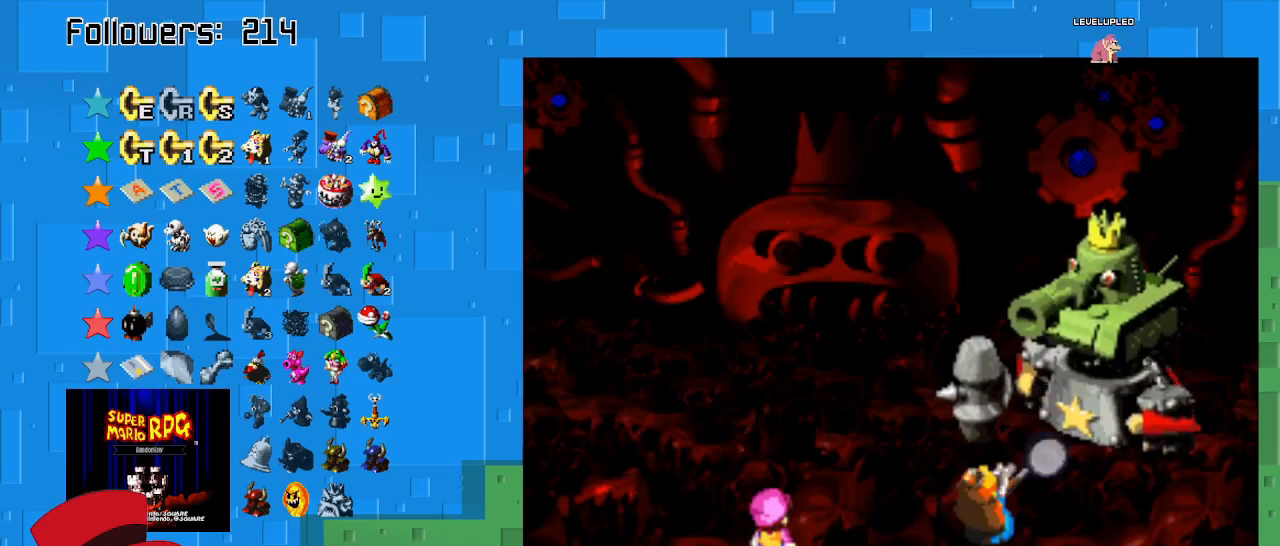
{"buttons": ["CIRCLE"], "left_stick": "center", "right_stick": "center", "events": [[100, "CIRCLE", "down"]]}
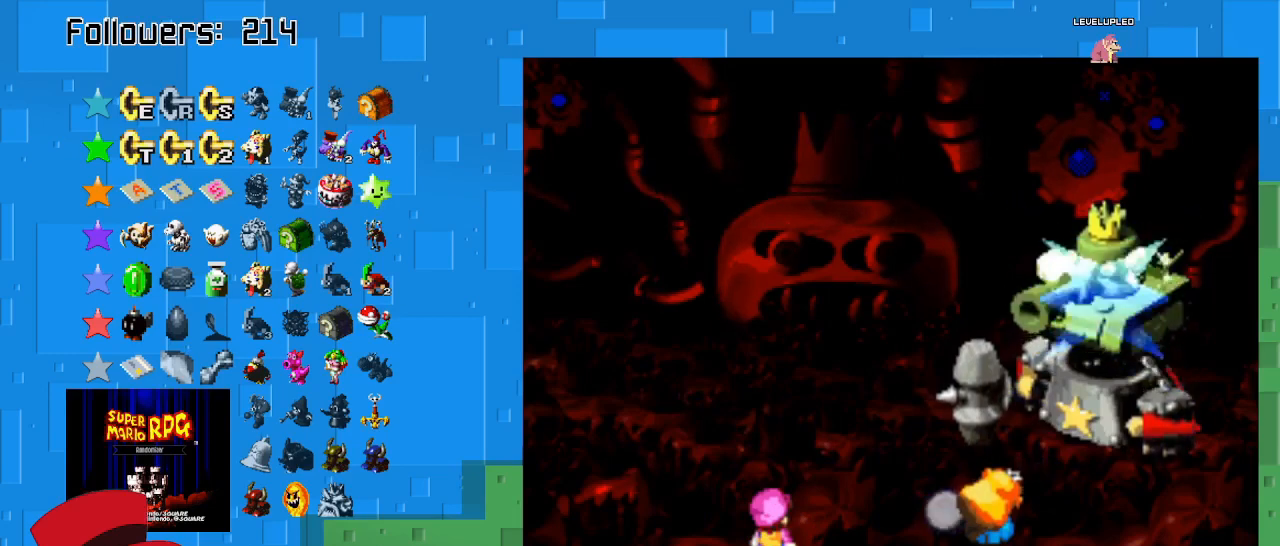
{"buttons": ["CIRCLE"], "left_stick": "center", "right_stick": "center", "events": []}
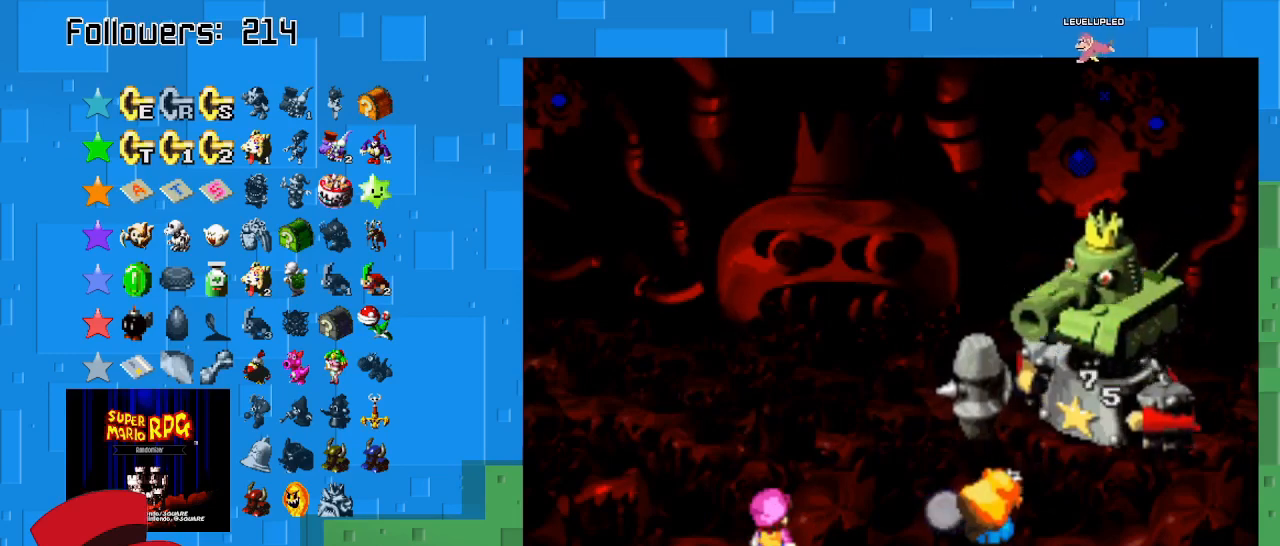
{"buttons": [], "left_stick": "center", "right_stick": "center", "events": [[300, "CIRCLE", "up"]]}
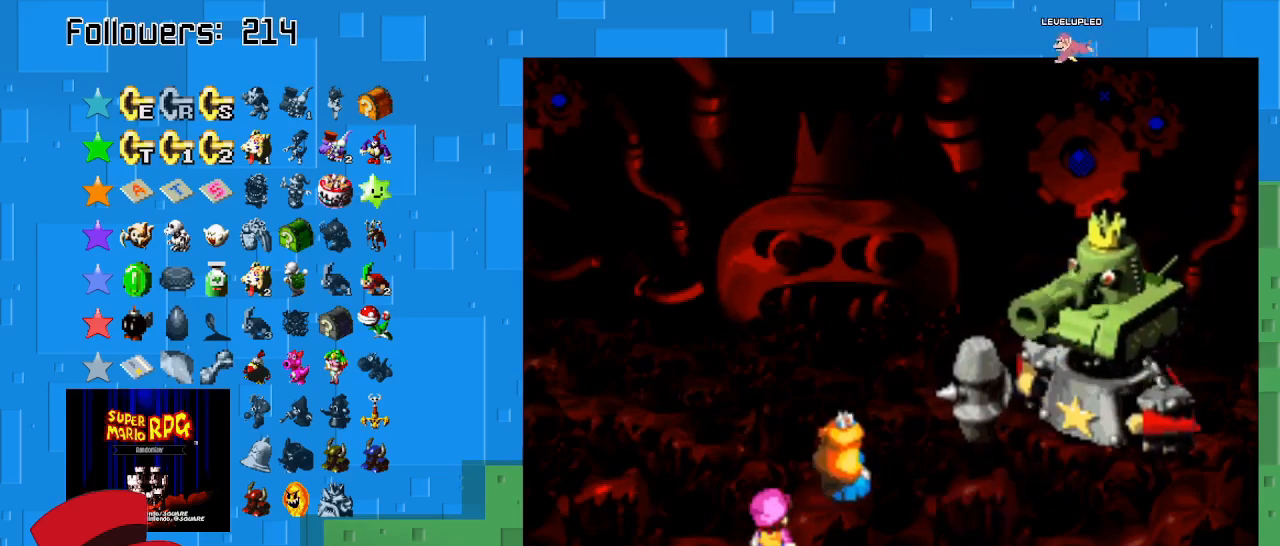
{"buttons": [], "left_stick": "center", "right_stick": "center", "events": []}
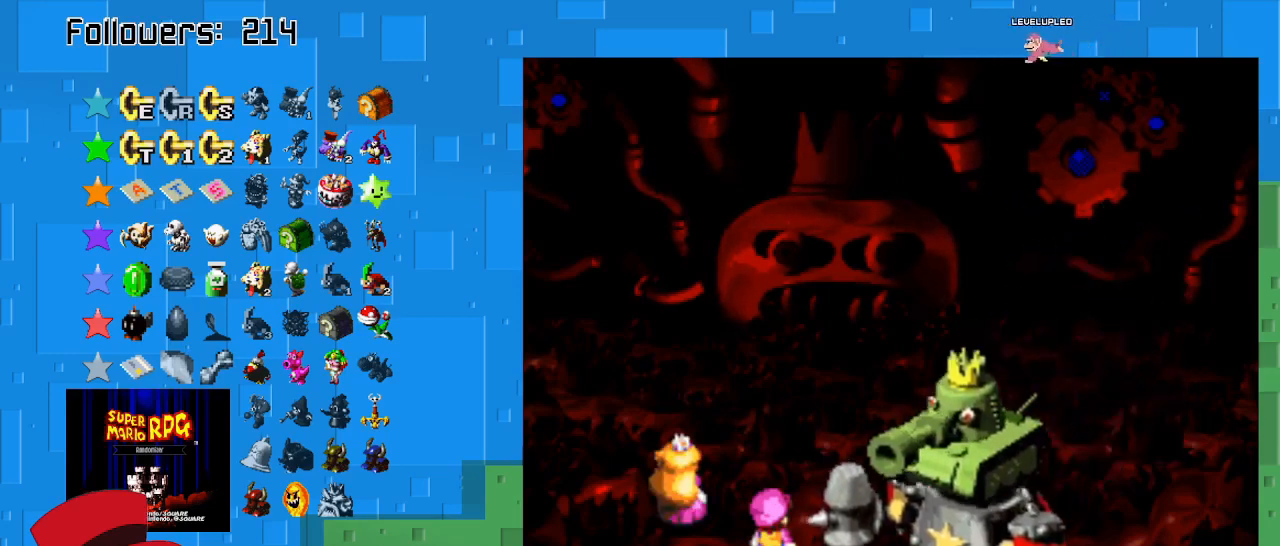
{"buttons": [], "left_stick": "center", "right_stick": "center", "events": []}
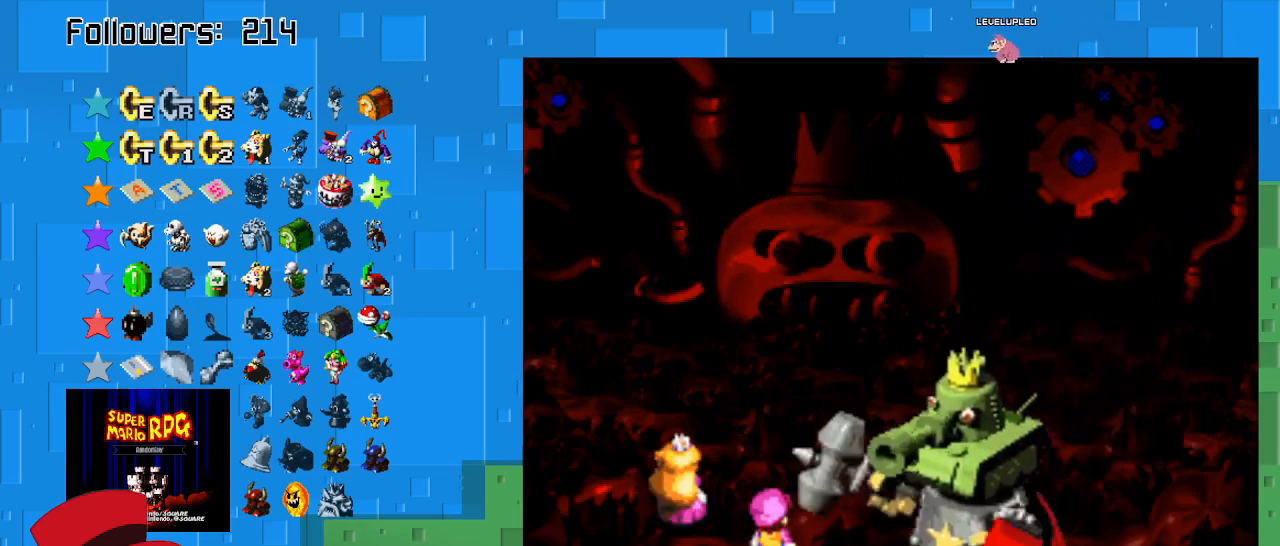
{"buttons": ["CROSS"], "left_stick": "center", "right_stick": "center", "events": [[500, "CROSS", "down"]]}
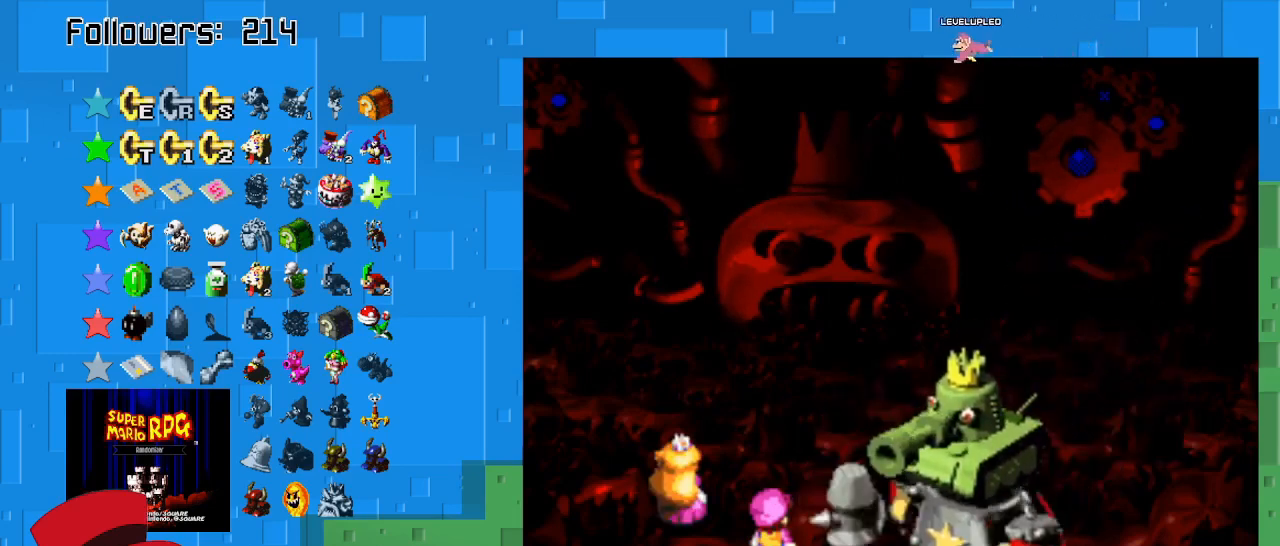
{"buttons": ["CROSS"], "left_stick": "center", "right_stick": "center", "events": []}
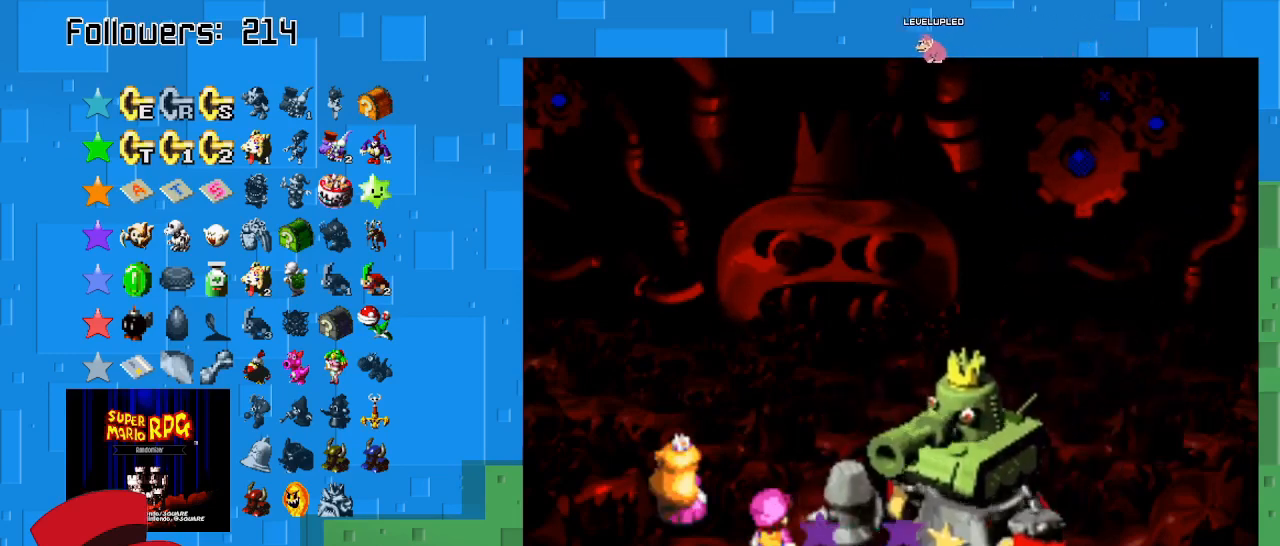
{"buttons": [], "left_stick": "center", "right_stick": "center", "events": [[100, "CROSS", "up"]]}
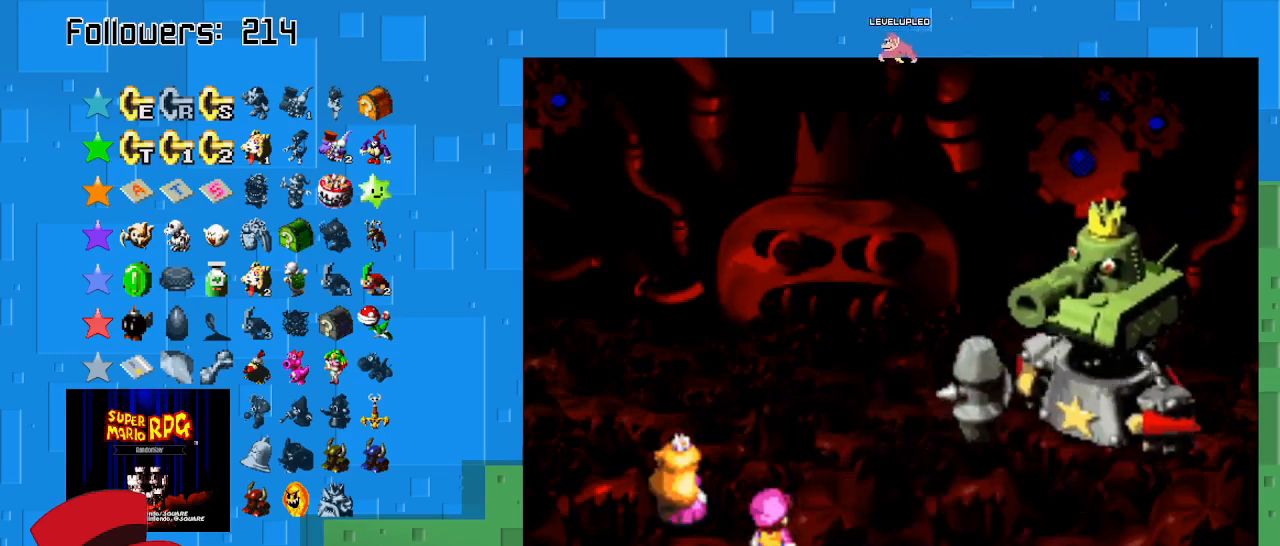
{"buttons": [], "left_stick": "center", "right_stick": "center", "events": []}
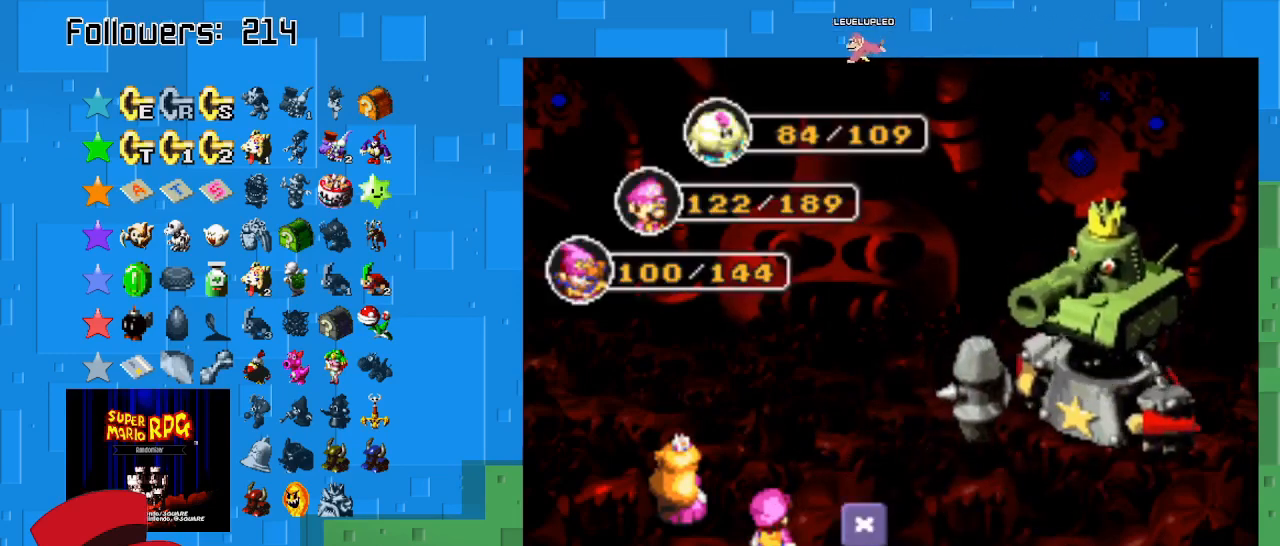
{"buttons": [], "left_stick": "center", "right_stick": "center", "events": [[200, "SQUARE", "down"], [400, "SQUARE", "up"]]}
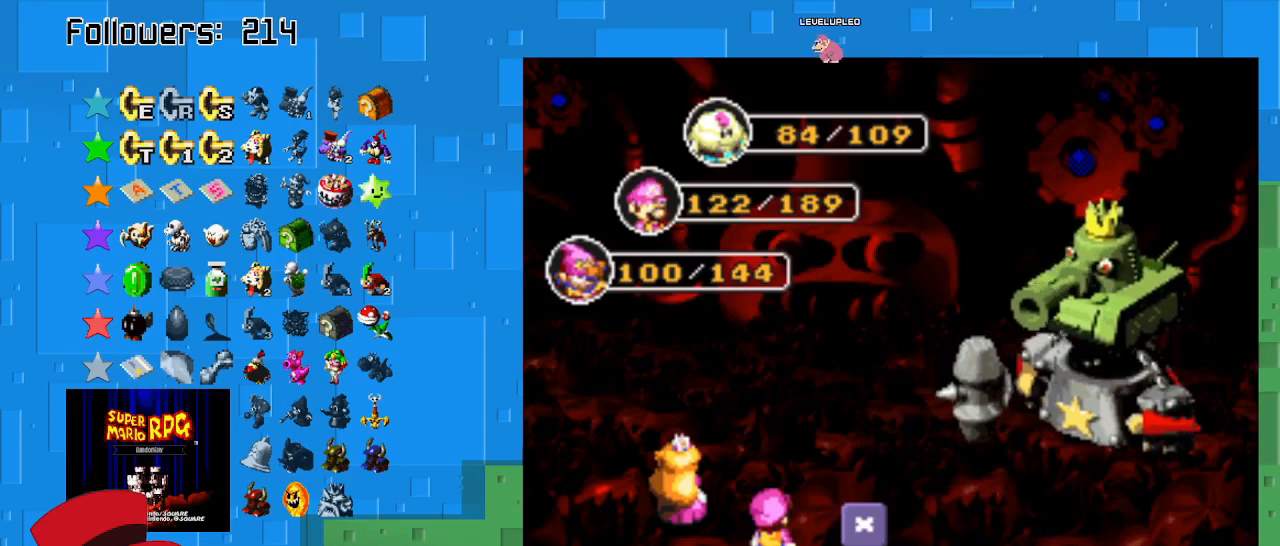
{"buttons": [], "left_stick": "center", "right_stick": "center", "events": []}
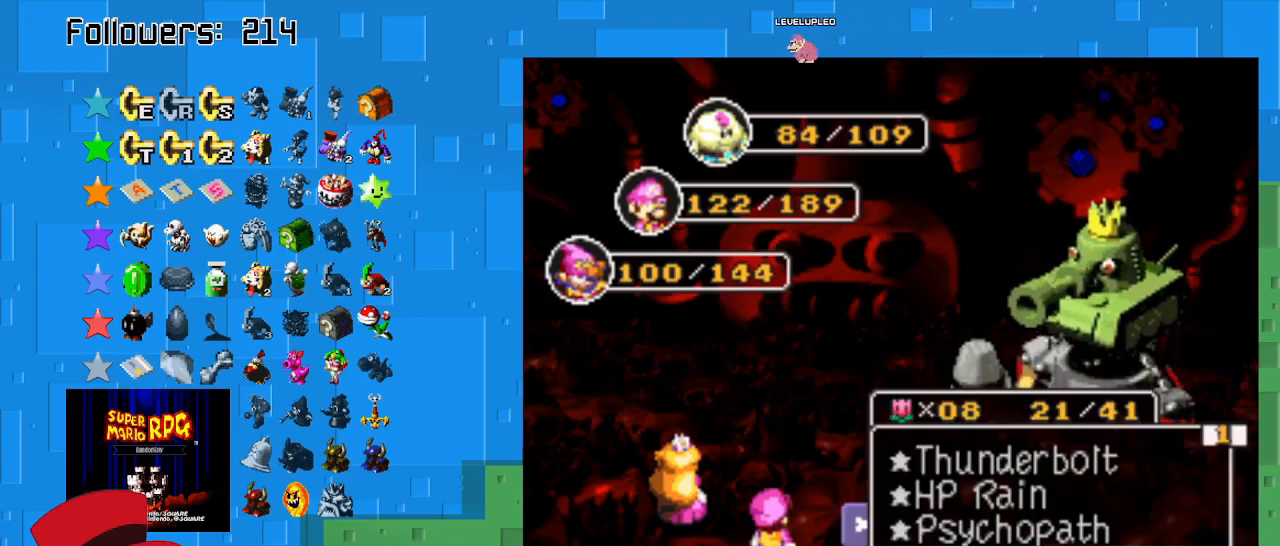
{"buttons": ["SQUARE"], "left_stick": "center", "right_stick": "center", "events": [[67, "SQUARE", "down"], [233, "SQUARE", "up"], [400, "SQUARE", "down"]]}
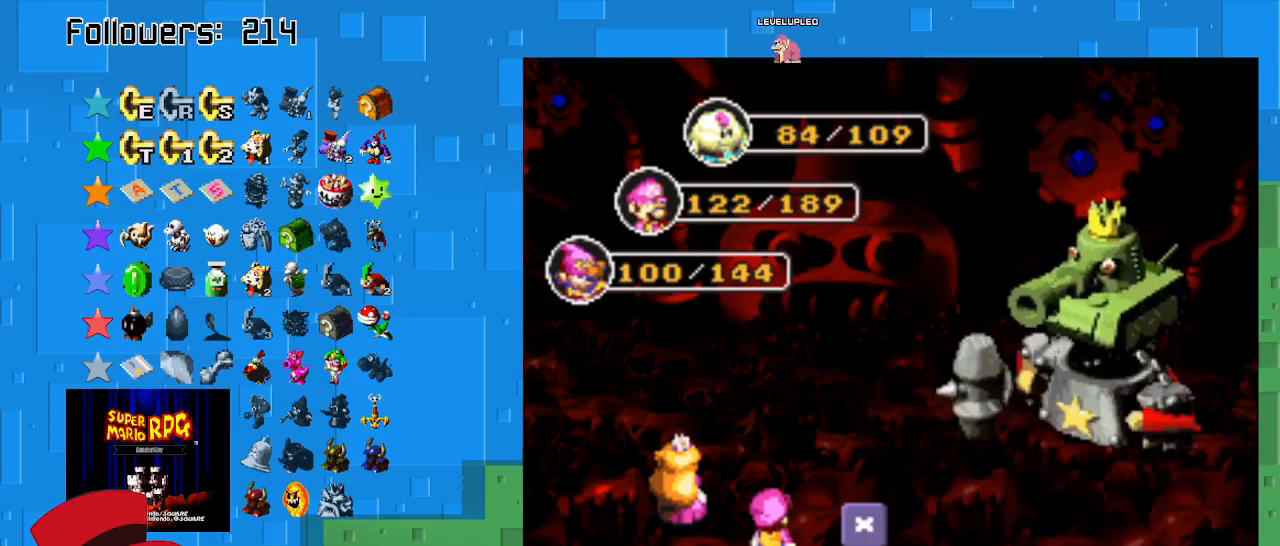
{"buttons": [], "left_stick": "center", "right_stick": "center", "events": [[100, "SQUARE", "up"]]}
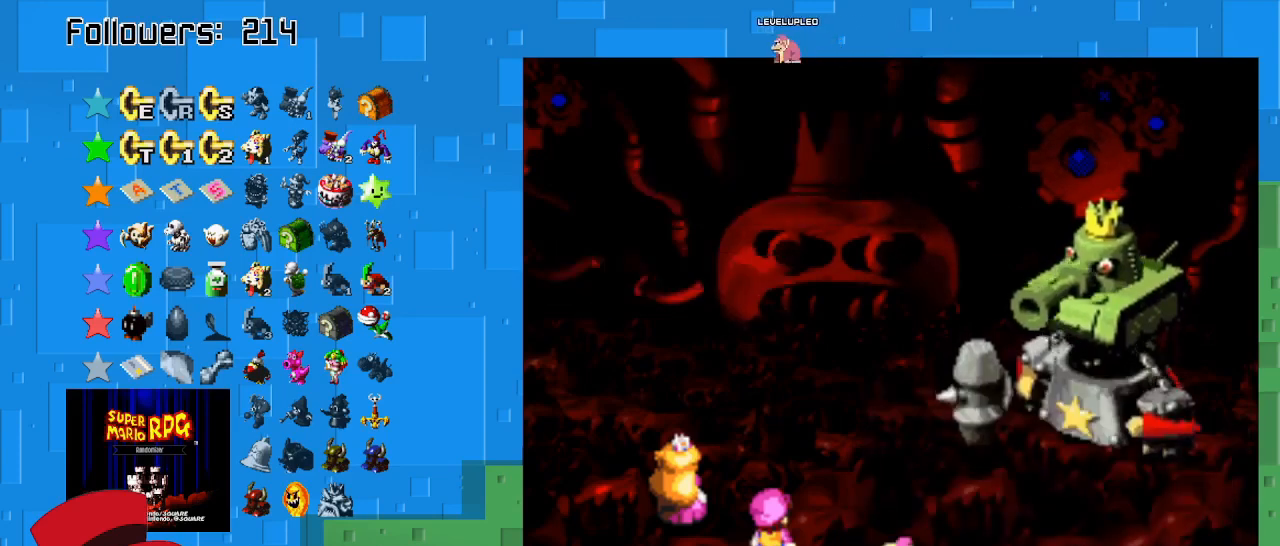
{"buttons": [], "left_stick": "center", "right_stick": "center", "events": []}
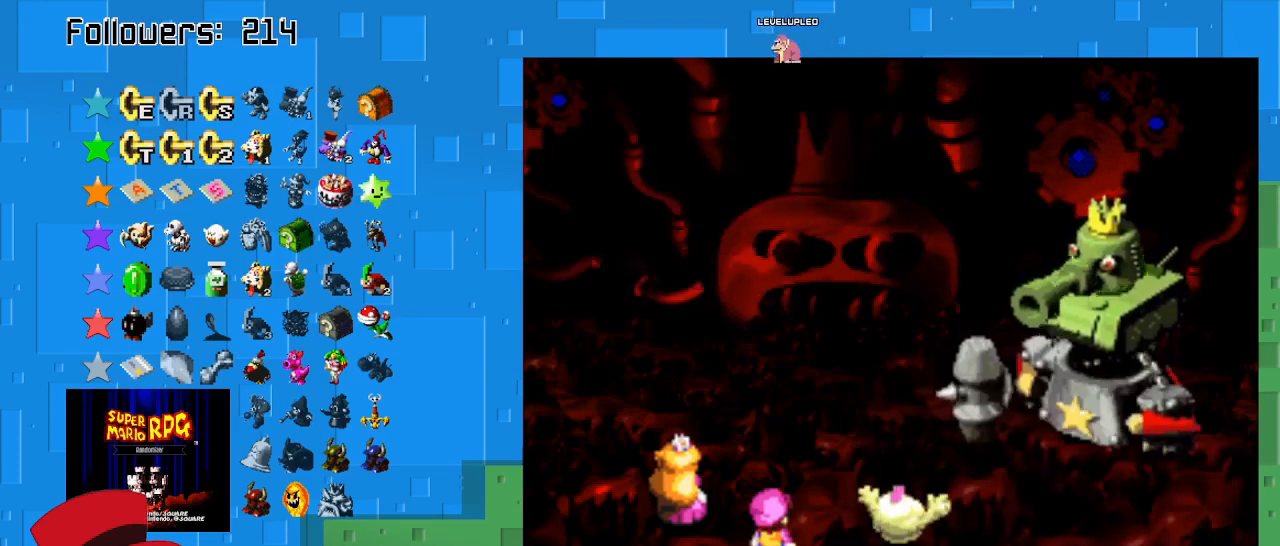
{"buttons": [], "left_stick": "center", "right_stick": "center", "events": []}
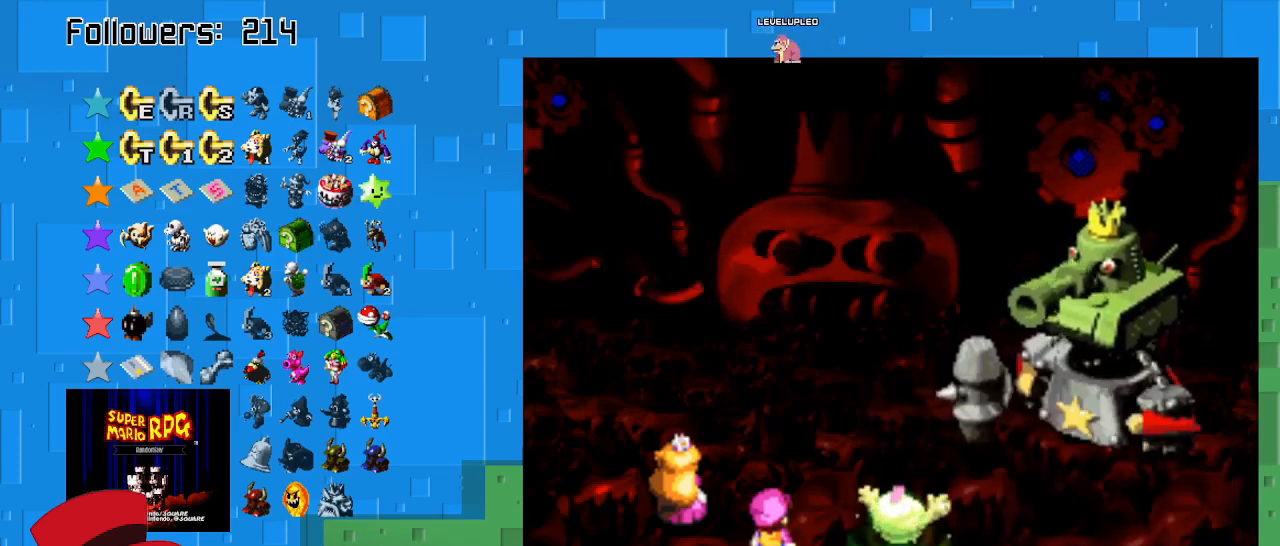
{"buttons": [], "left_stick": "center", "right_stick": "center", "events": []}
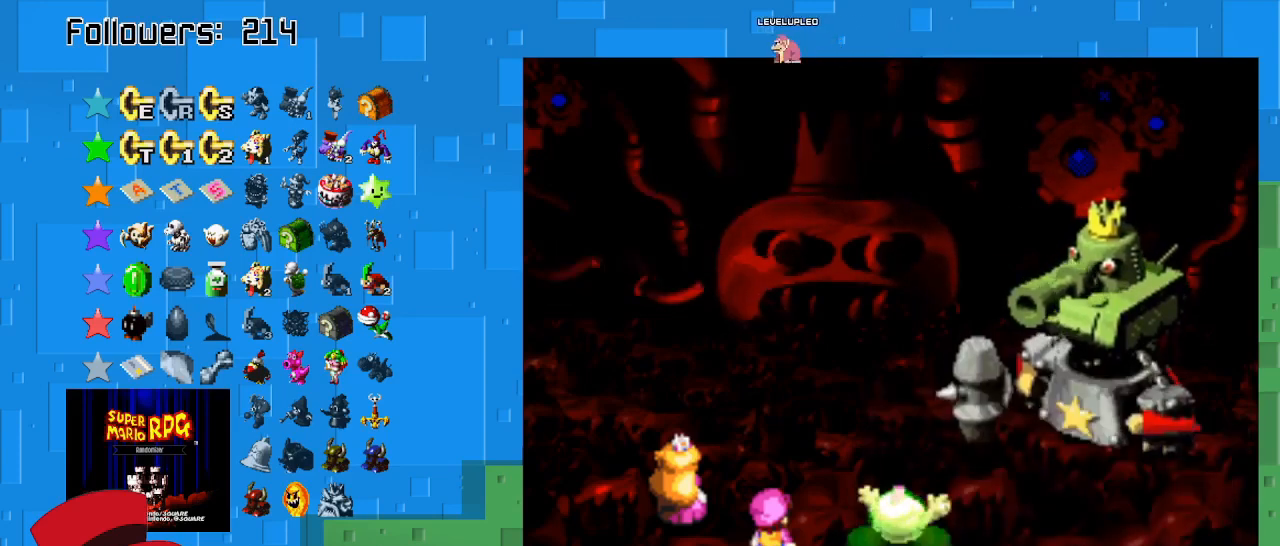
{"buttons": [], "left_stick": "center", "right_stick": "center", "events": []}
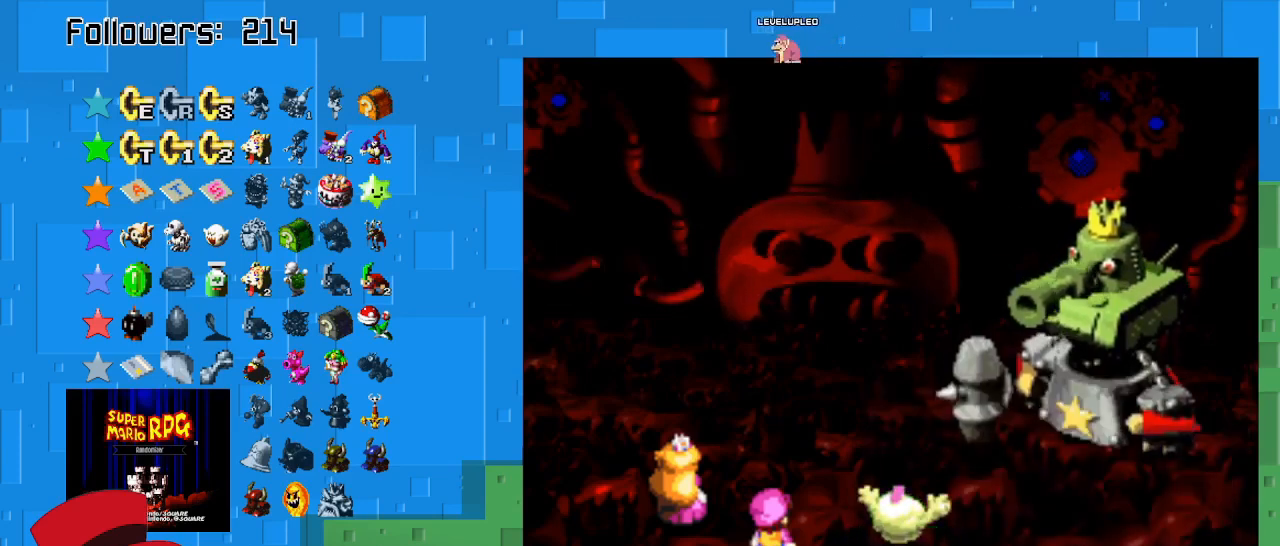
{"buttons": ["SQUARE"], "left_stick": "center", "right_stick": "center", "events": [[300, "SQUARE", "down"]]}
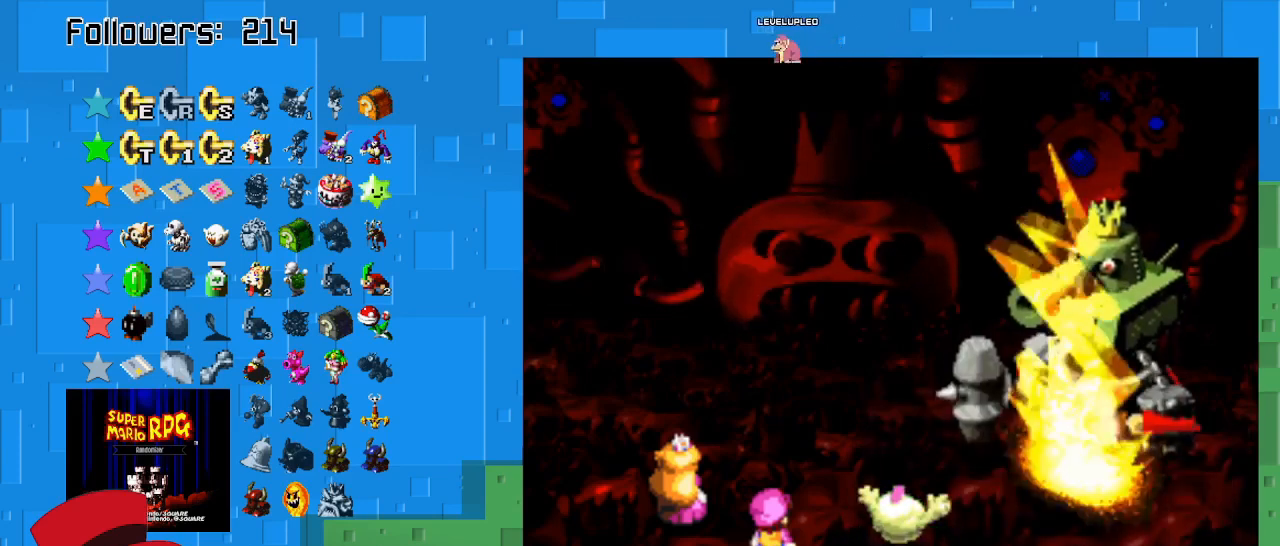
{"buttons": ["SQUARE"], "left_stick": "center", "right_stick": "center", "events": []}
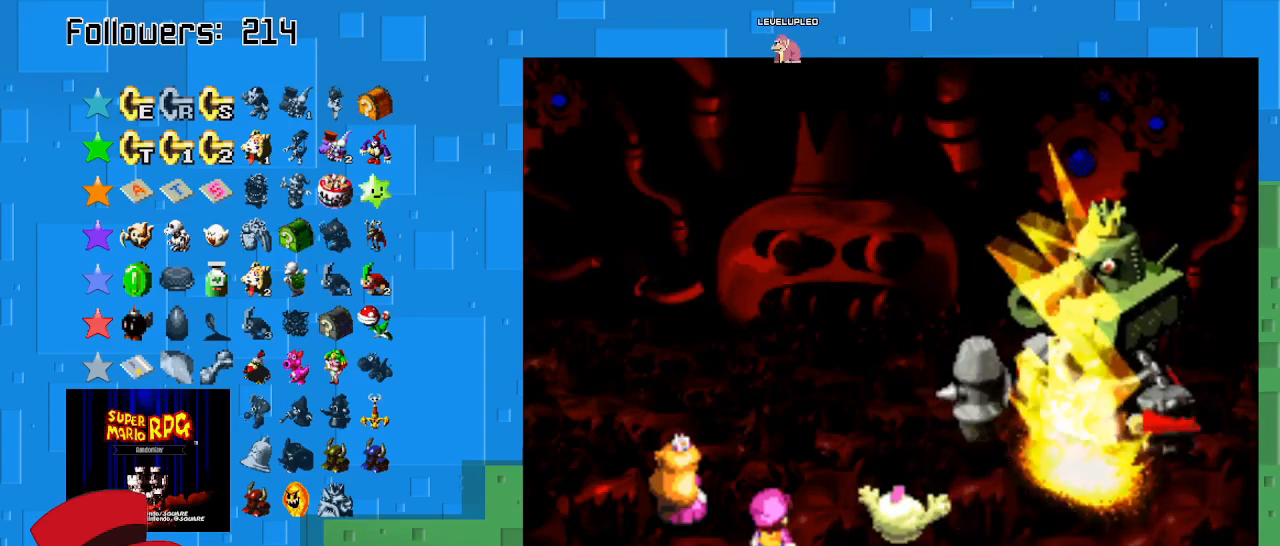
{"buttons": [], "left_stick": "center", "right_stick": "center", "events": [[133, "SQUARE", "up"]]}
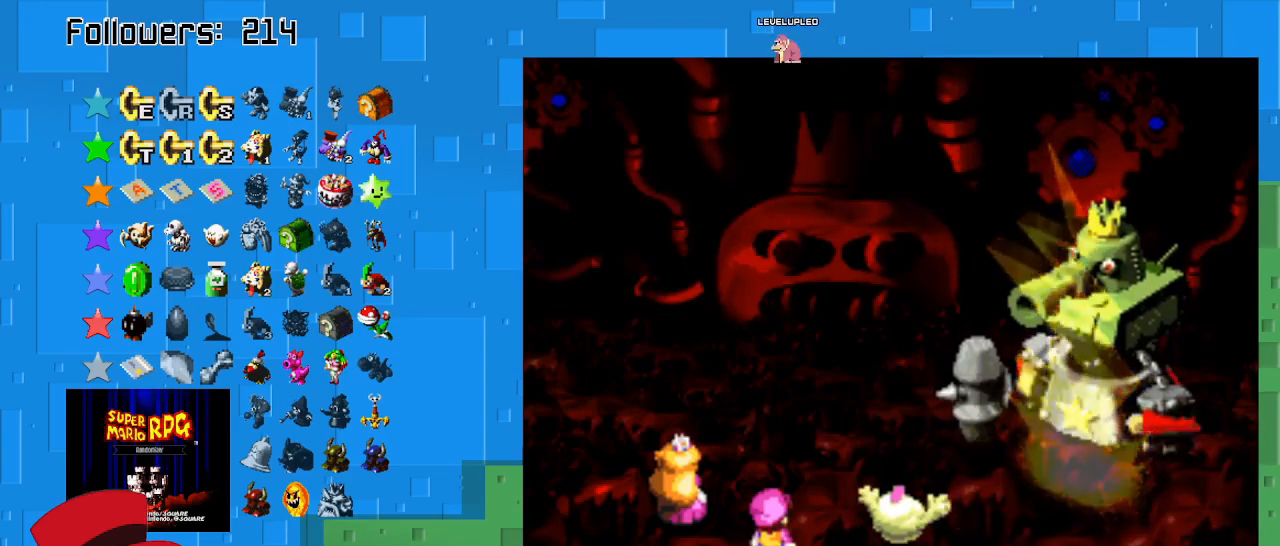
{"buttons": [], "left_stick": "center", "right_stick": "center", "events": []}
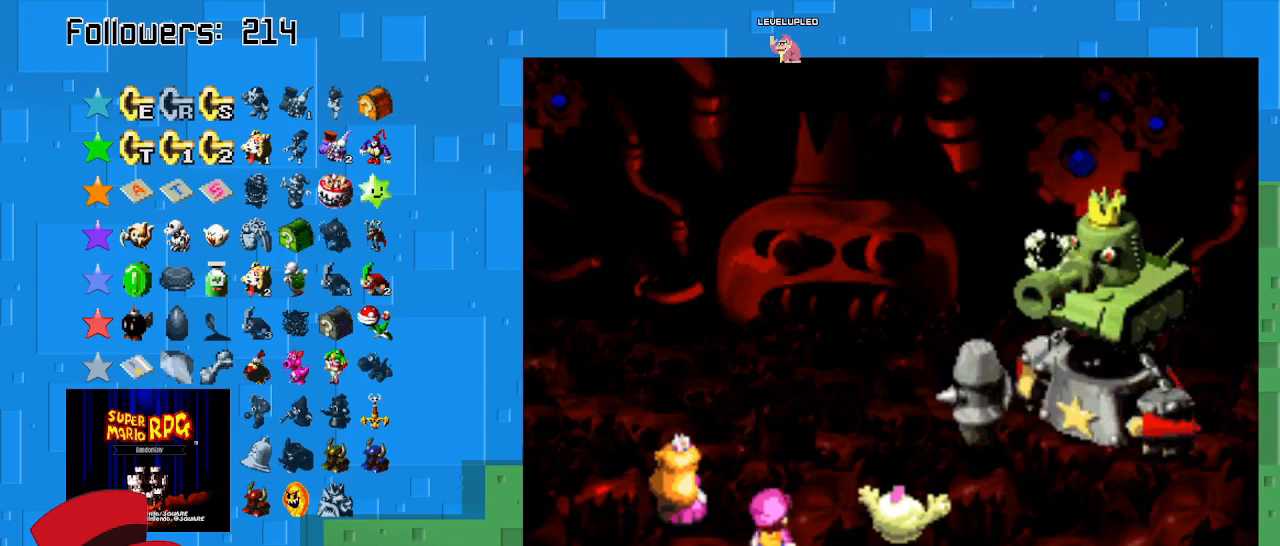
{"buttons": [], "left_stick": "center", "right_stick": "center", "events": []}
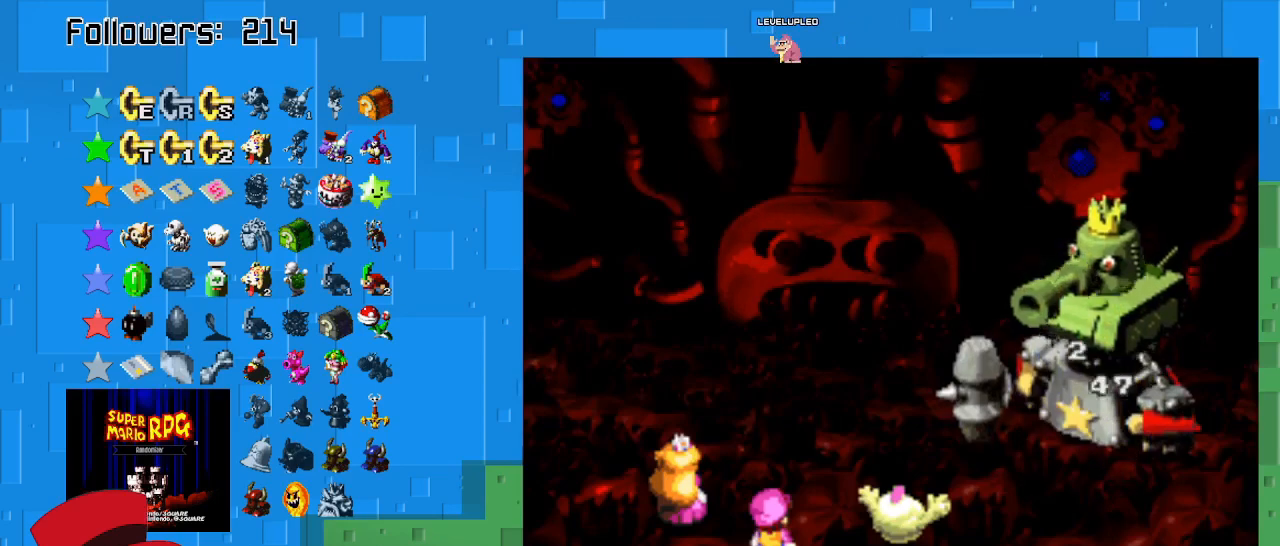
{"buttons": [], "left_stick": "center", "right_stick": "center", "events": []}
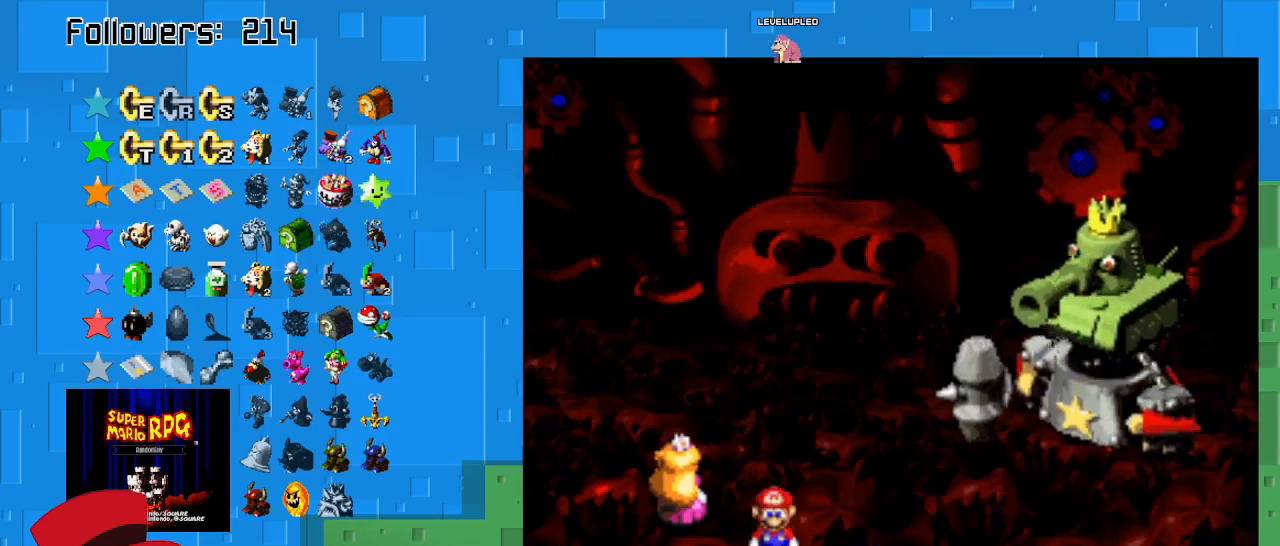
{"buttons": ["CIRCLE"], "left_stick": "center", "right_stick": "center", "events": [[467, "CIRCLE", "down"]]}
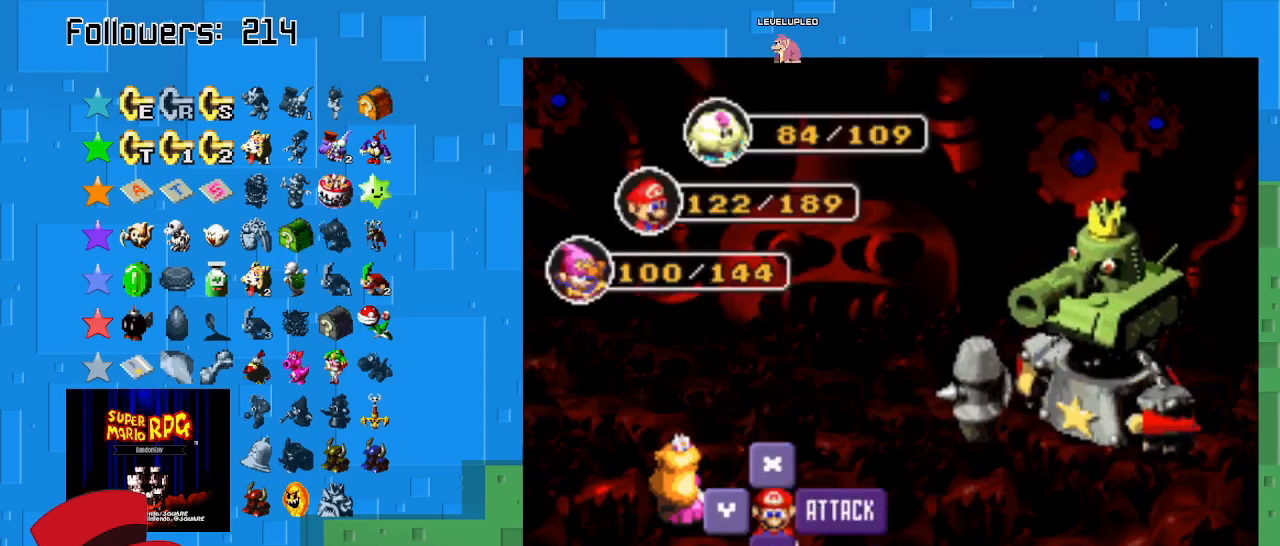
{"buttons": ["CIRCLE"], "left_stick": "center", "right_stick": "center", "events": [[133, "CIRCLE", "up"], [367, "CIRCLE", "down"]]}
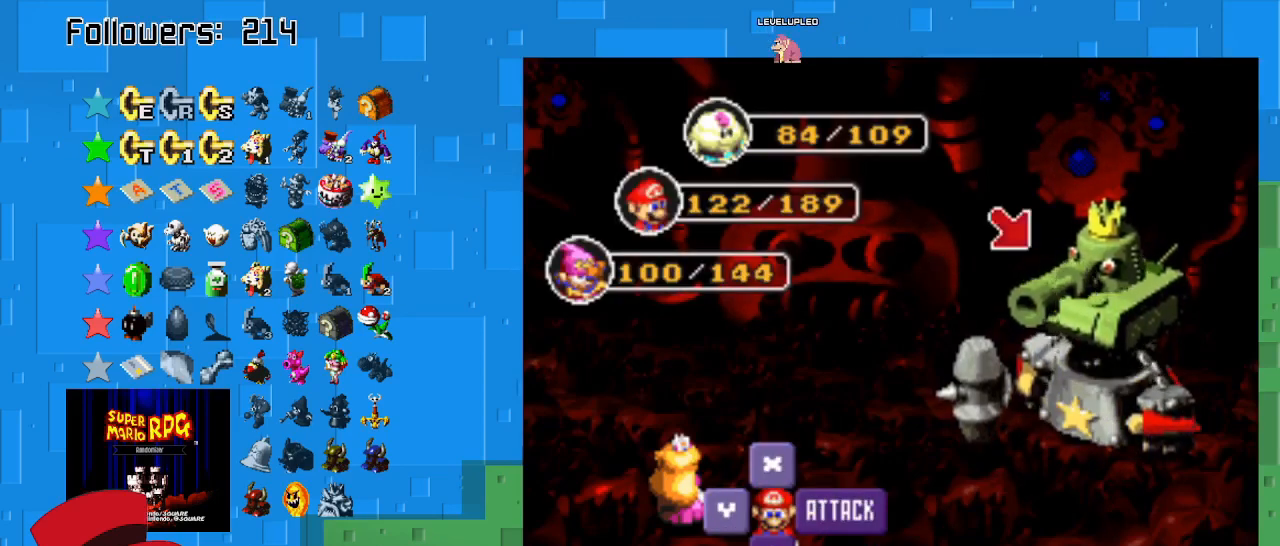
{"buttons": [], "left_stick": "center", "right_stick": "center", "events": [[167, "CIRCLE", "up"]]}